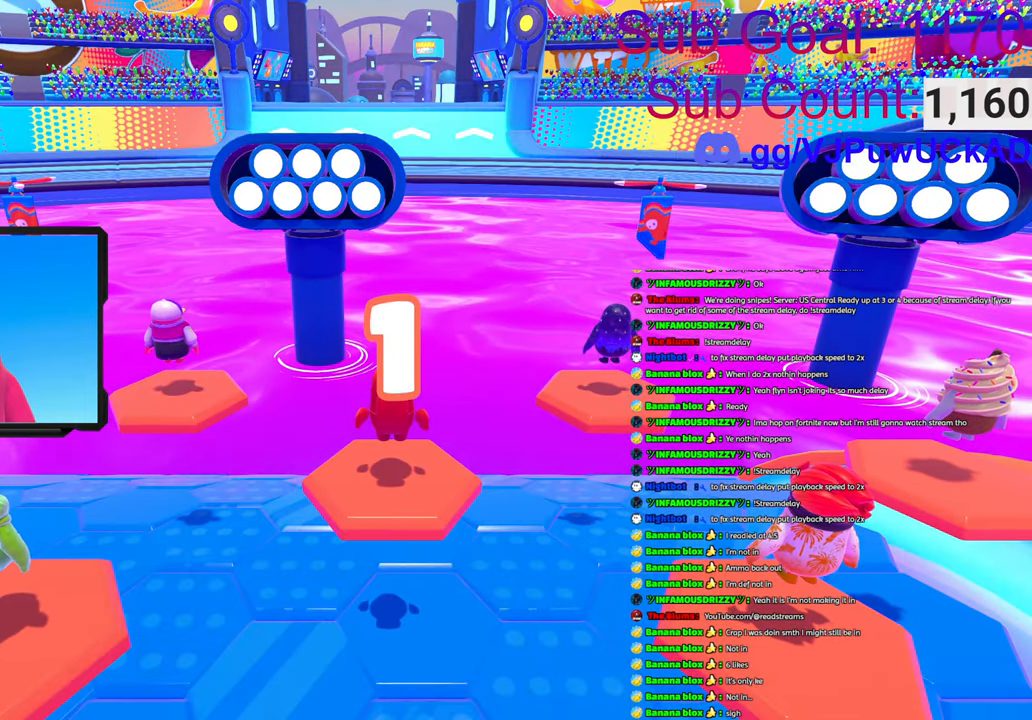
Gameplay with a controller (PlayStation layout); each line is a JSON object with the inputs held at the frame after it. "events" lists button and stick changes between this image and that frame as [ms after this image, input, new state], when the widget could be followed in between.
{"buttons": [], "left_stick": "right", "right_stick": "right", "events": [[300, "right_stick", "left"], [366, "right_stick", "right"], [483, "left_stick", "right"]]}
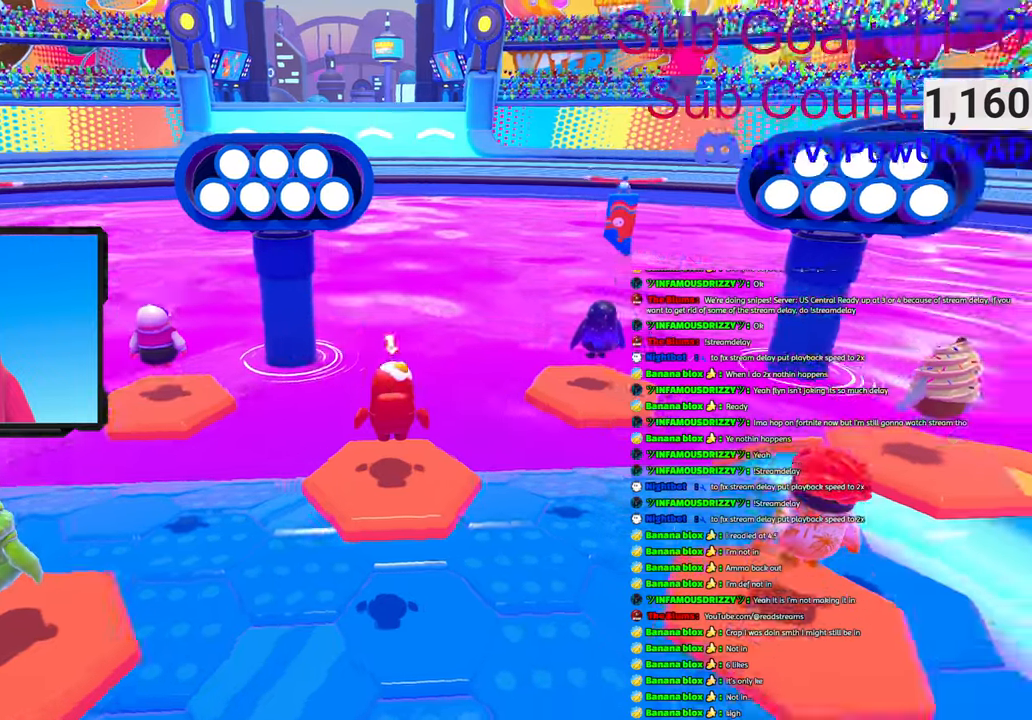
{"buttons": [], "left_stick": "right", "right_stick": "left", "events": [[216, "left_stick", "left"], [333, "right_stick", "down"], [383, "left_stick", "right"], [383, "right_stick", "left"]]}
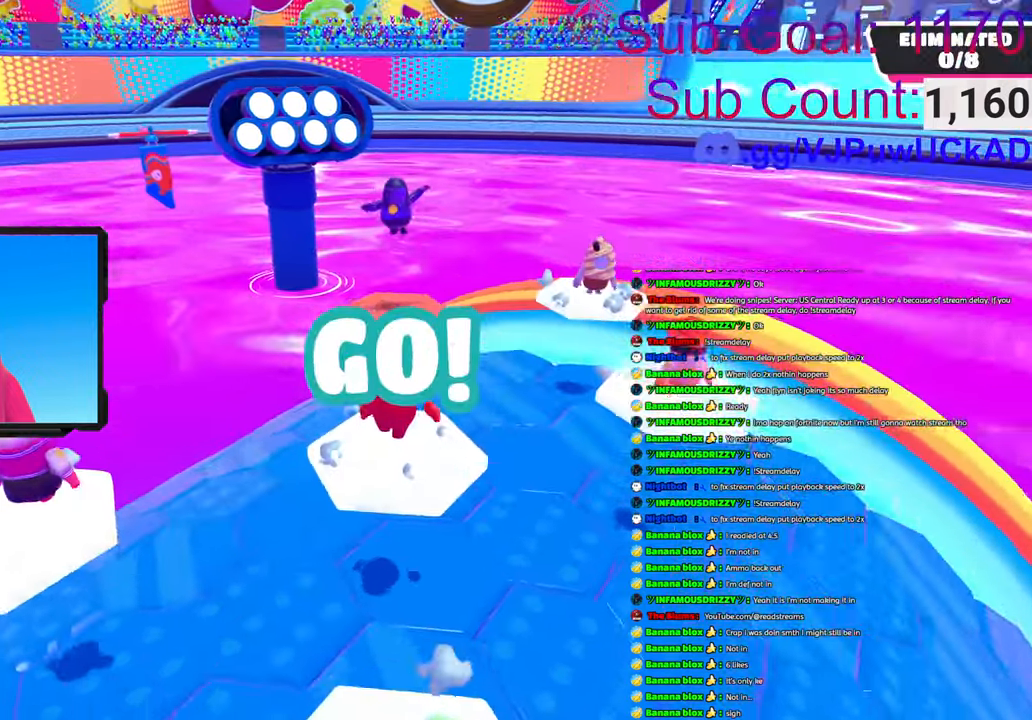
{"buttons": [], "left_stick": "up-right", "right_stick": "center", "events": [[116, "left_stick", "up"], [216, "right_stick", "down"], [366, "left_stick", "up-right"], [483, "right_stick", "center"]]}
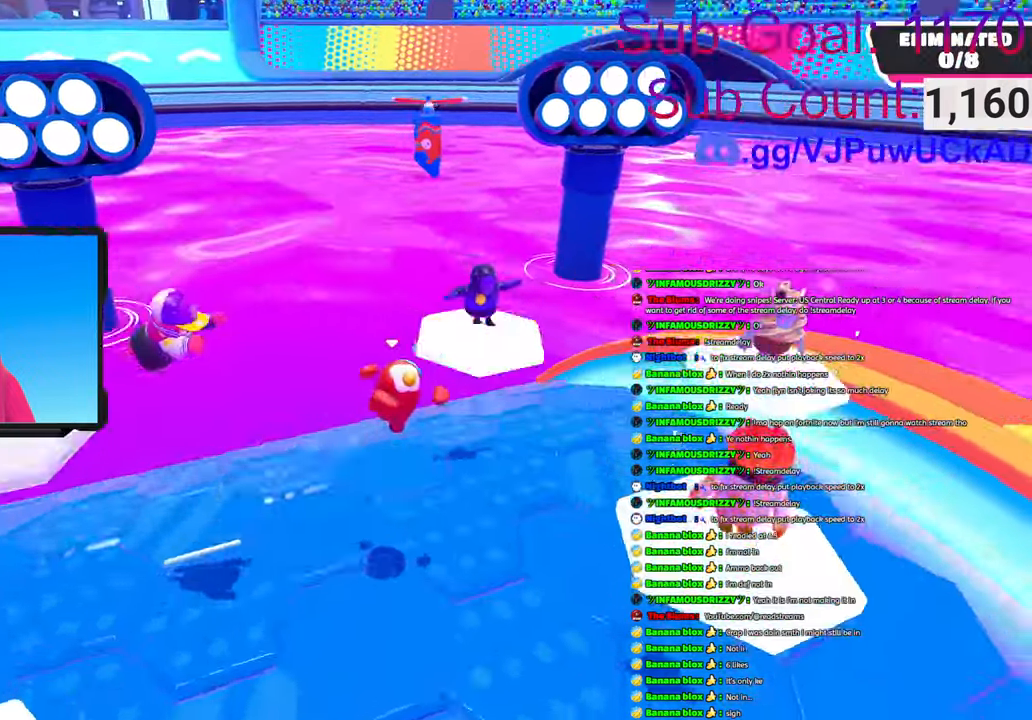
{"buttons": [], "left_stick": "left", "right_stick": "left", "events": [[50, "CROSS", "down"], [133, "CROSS", "up"], [216, "left_stick", "up"], [300, "right_stick", "down-left"], [316, "left_stick", "up-left"], [416, "left_stick", "left"], [483, "right_stick", "left"]]}
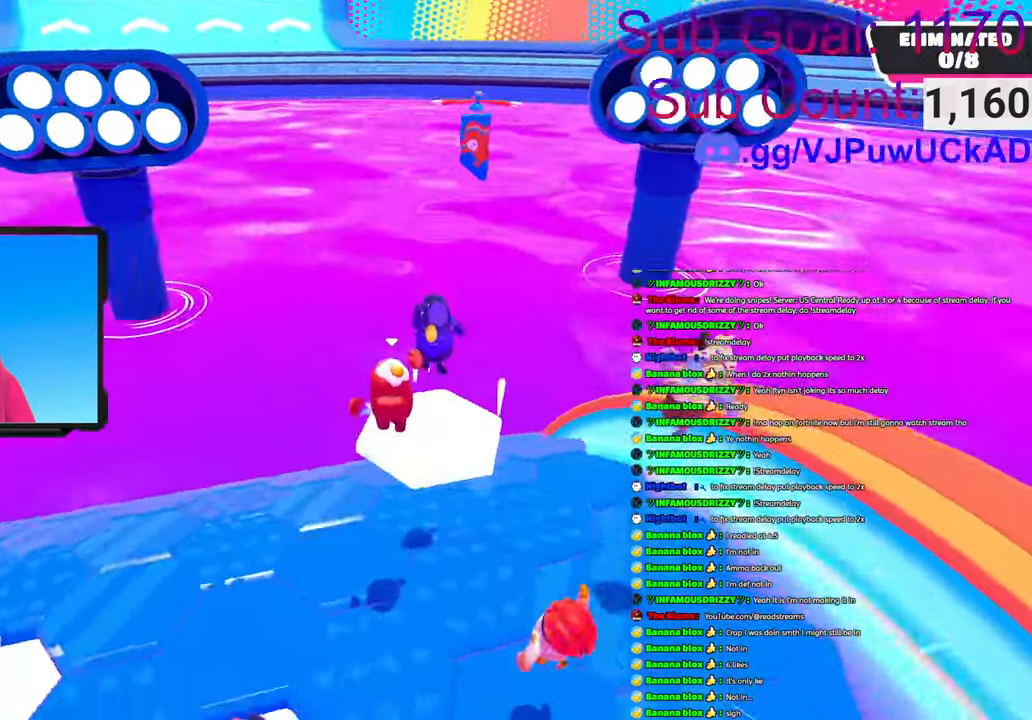
{"buttons": ["CROSS", "SQUARE"], "left_stick": "left", "right_stick": "center", "events": [[283, "CROSS", "down"], [283, "right_stick", "center"], [300, "SQUARE", "down"]]}
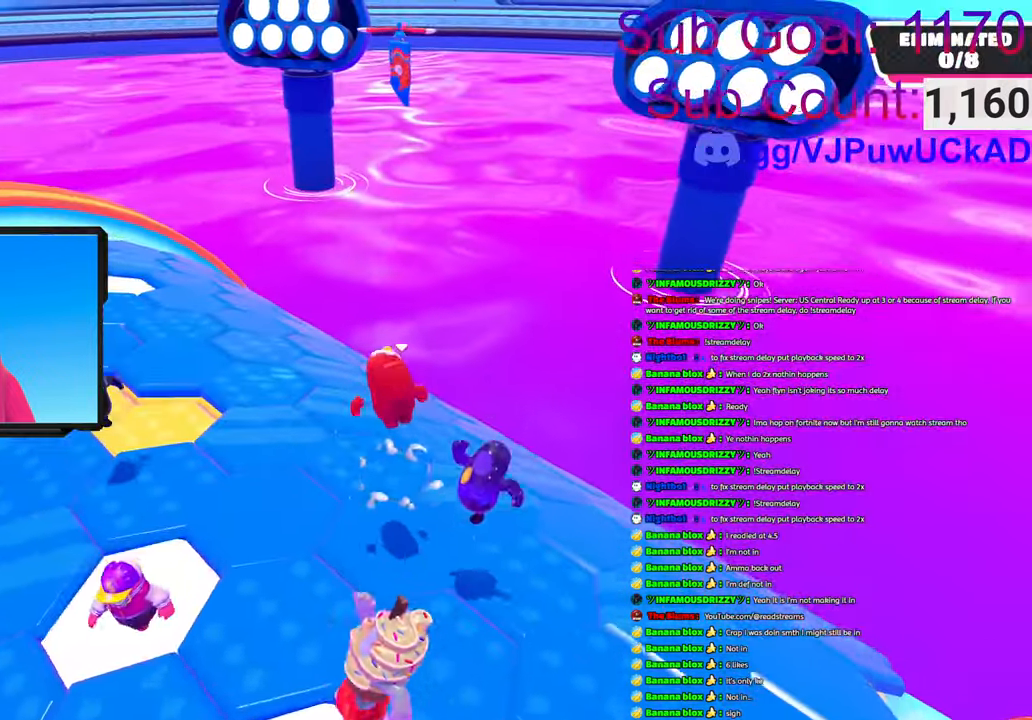
{"buttons": ["CROSS", "SQUARE"], "left_stick": "left", "right_stick": "center", "events": []}
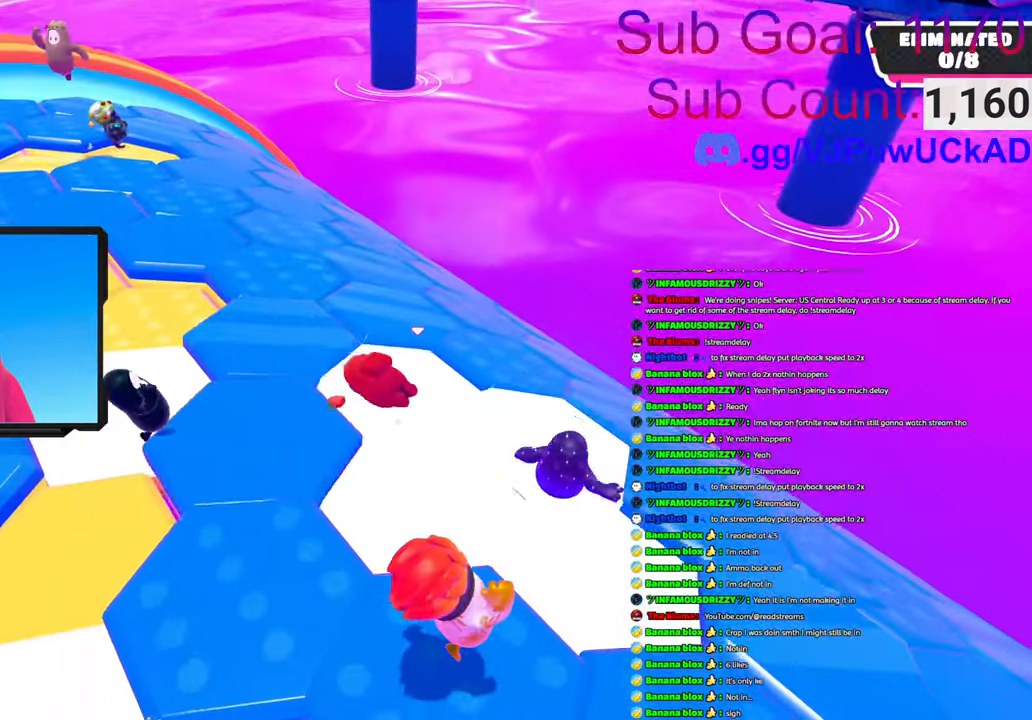
{"buttons": ["CROSS"], "left_stick": "up-left", "right_stick": "center", "events": [[116, "CROSS", "up"], [116, "SQUARE", "up"], [333, "left_stick", "up-left"], [383, "CROSS", "down"]]}
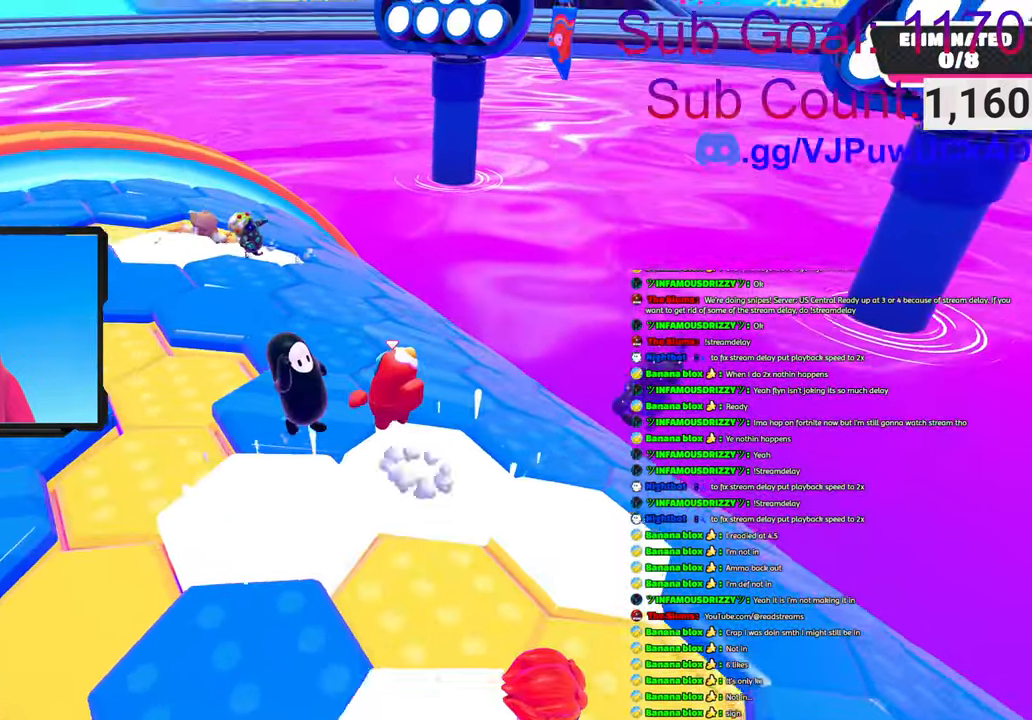
{"buttons": [], "left_stick": "right", "right_stick": "right", "events": [[266, "CROSS", "up"], [383, "left_stick", "up-right"], [433, "left_stick", "right"], [500, "right_stick", "right"]]}
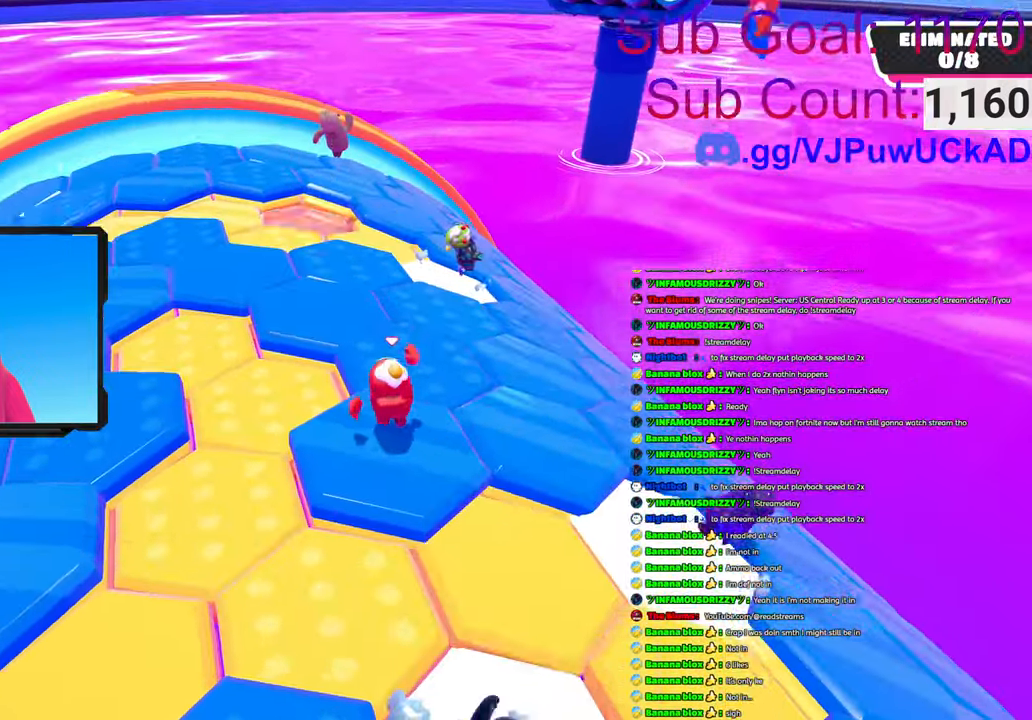
{"buttons": ["CROSS"], "left_stick": "up-right", "right_stick": "center", "events": [[100, "left_stick", "down"], [150, "left_stick", "left"], [216, "right_stick", "center"], [333, "left_stick", "up"], [483, "CROSS", "down"], [500, "left_stick", "up-right"]]}
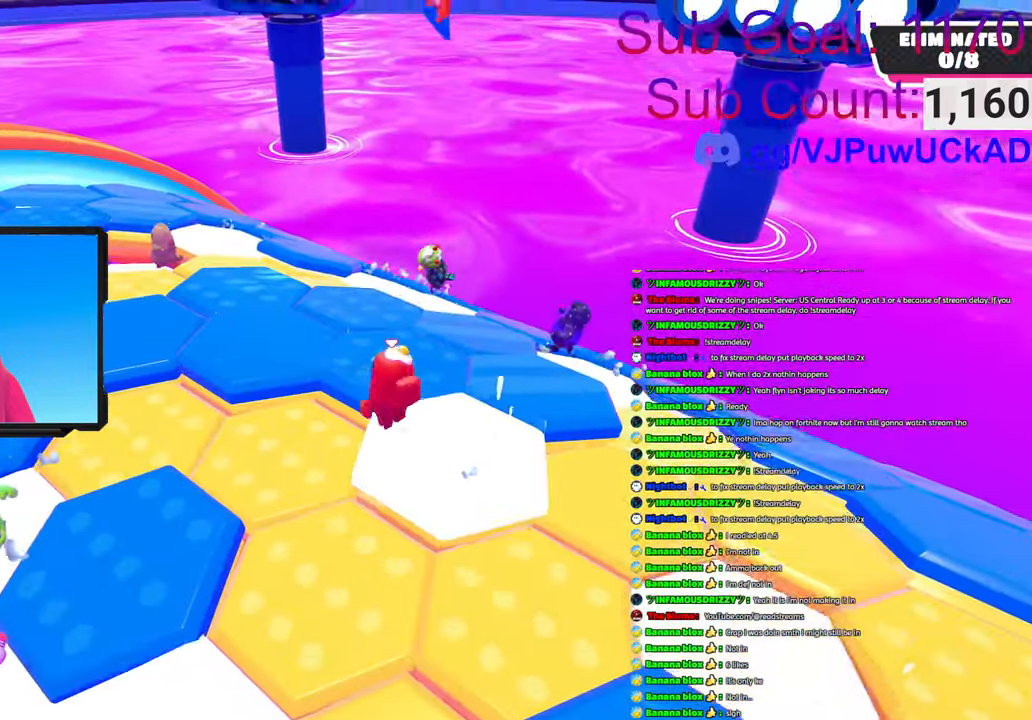
{"buttons": [], "left_stick": "left", "right_stick": "center", "events": [[116, "CROSS", "up"], [200, "left_stick", "center"], [300, "left_stick", "down-left"], [483, "left_stick", "left"]]}
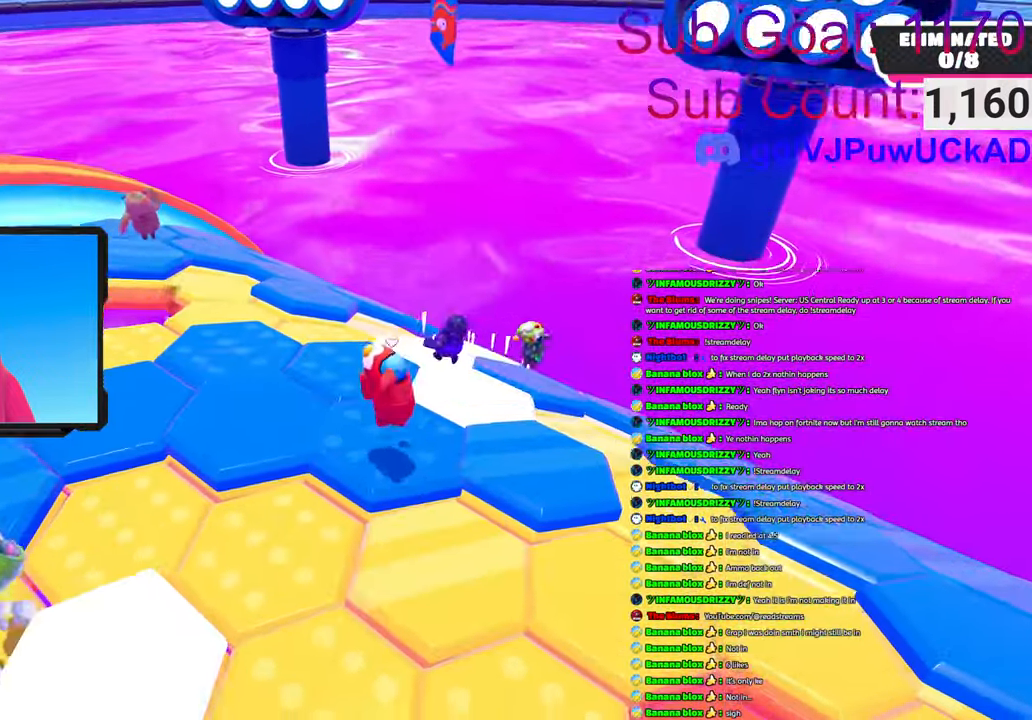
{"buttons": [], "left_stick": "up-left", "right_stick": "down-right", "events": [[133, "left_stick", "up-left"], [200, "right_stick", "down-right"]]}
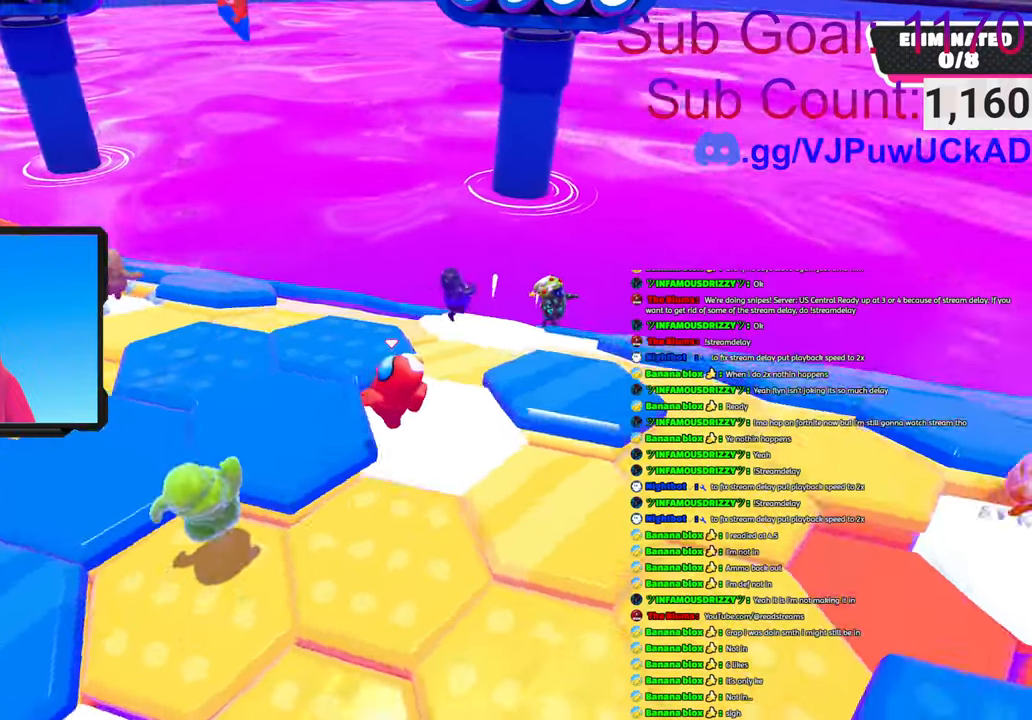
{"buttons": [], "left_stick": "up-left", "right_stick": "center", "events": [[250, "right_stick", "center"]]}
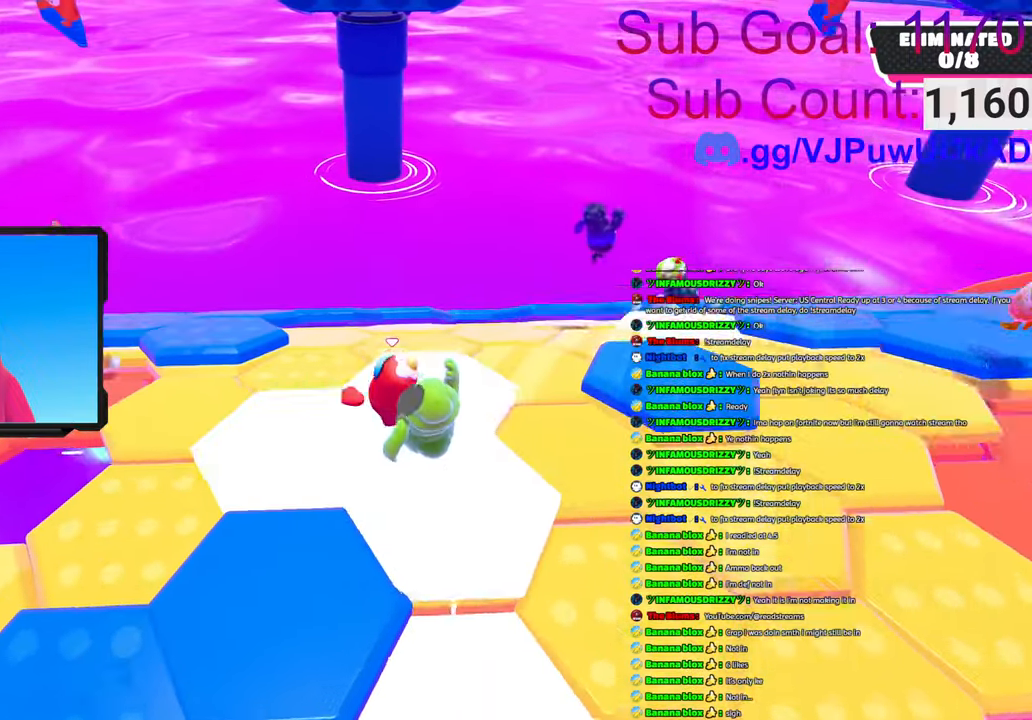
{"buttons": ["CROSS"], "left_stick": "up", "right_stick": "center", "events": [[50, "right_stick", "down-right"], [233, "right_stick", "center"], [416, "CROSS", "down"], [450, "left_stick", "up"]]}
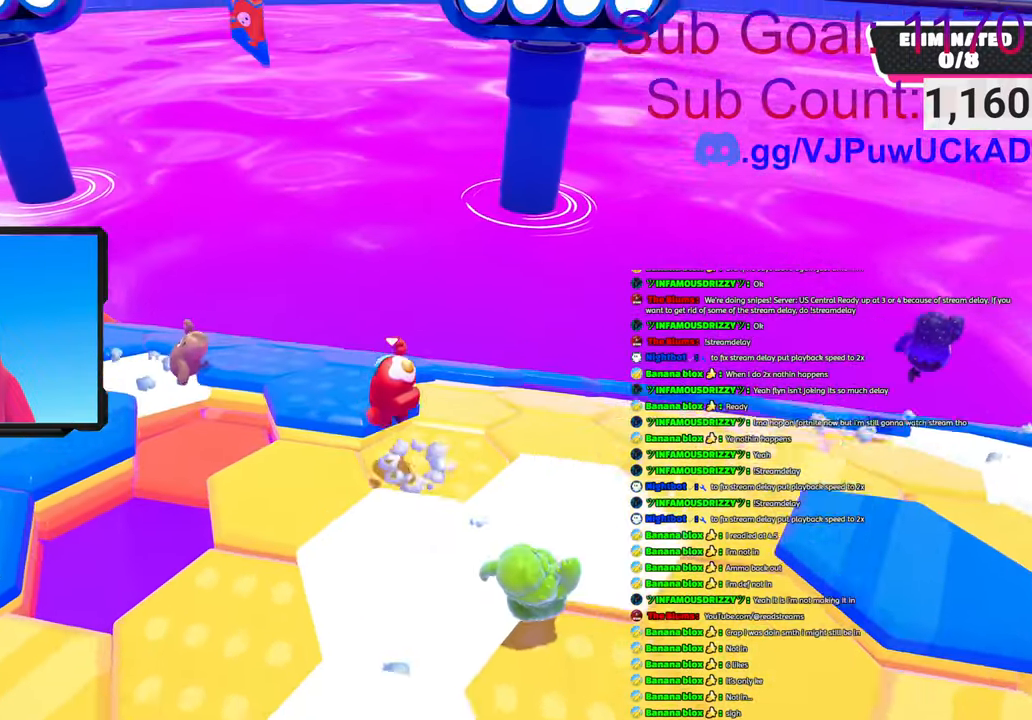
{"buttons": [], "left_stick": "down-right", "right_stick": "down-right", "events": [[83, "CROSS", "up"], [300, "right_stick", "down-right"], [333, "left_stick", "right"], [400, "left_stick", "down-right"]]}
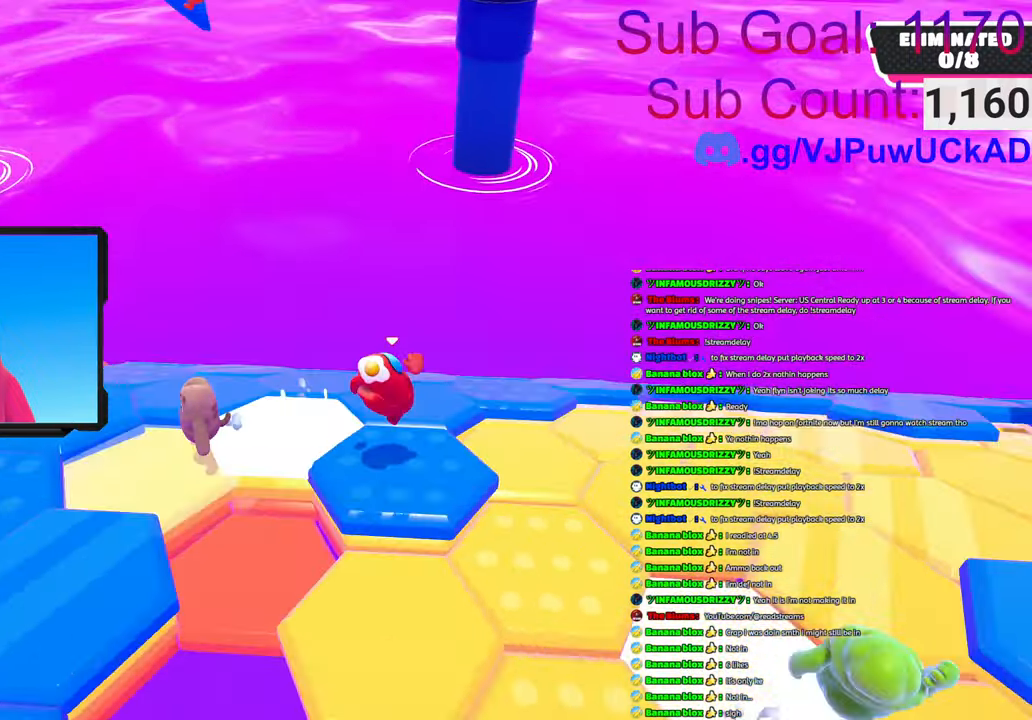
{"buttons": [], "left_stick": "up-left", "right_stick": "center", "events": [[133, "right_stick", "center"], [150, "left_stick", "up-right"], [200, "left_stick", "up"], [333, "left_stick", "up-left"]]}
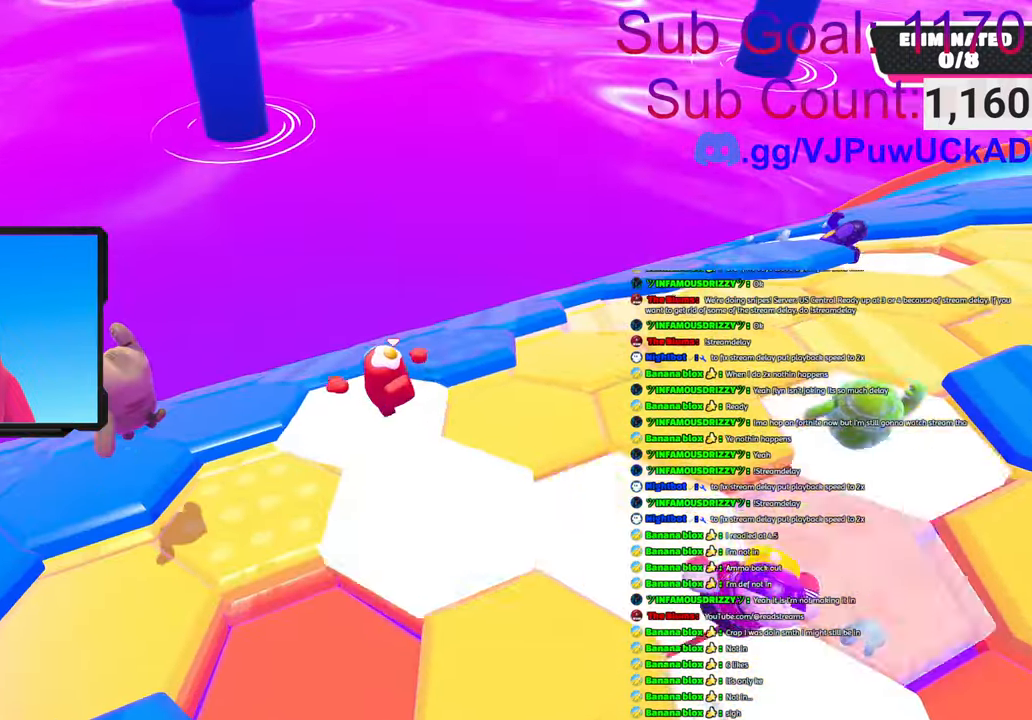
{"buttons": ["CROSS"], "left_stick": "center", "right_stick": "center", "events": [[83, "left_stick", "right"], [300, "left_stick", "up"], [366, "CROSS", "down"], [433, "left_stick", "center"]]}
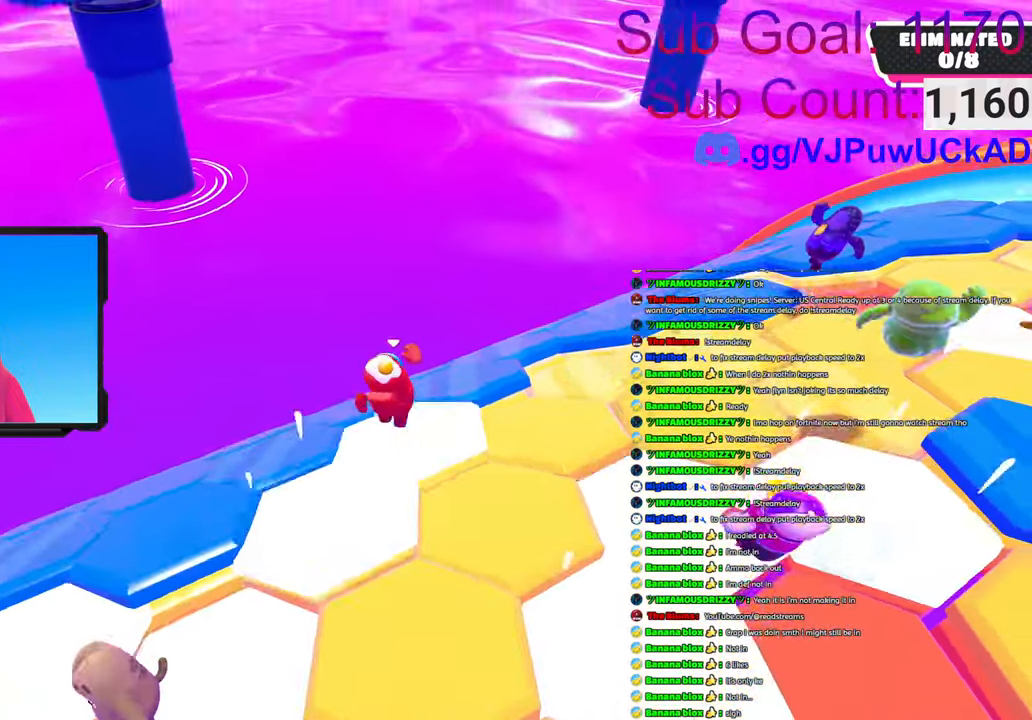
{"buttons": [], "left_stick": "center", "right_stick": "center", "events": [[100, "CROSS", "up"], [150, "left_stick", "down-right"], [366, "left_stick", "center"]]}
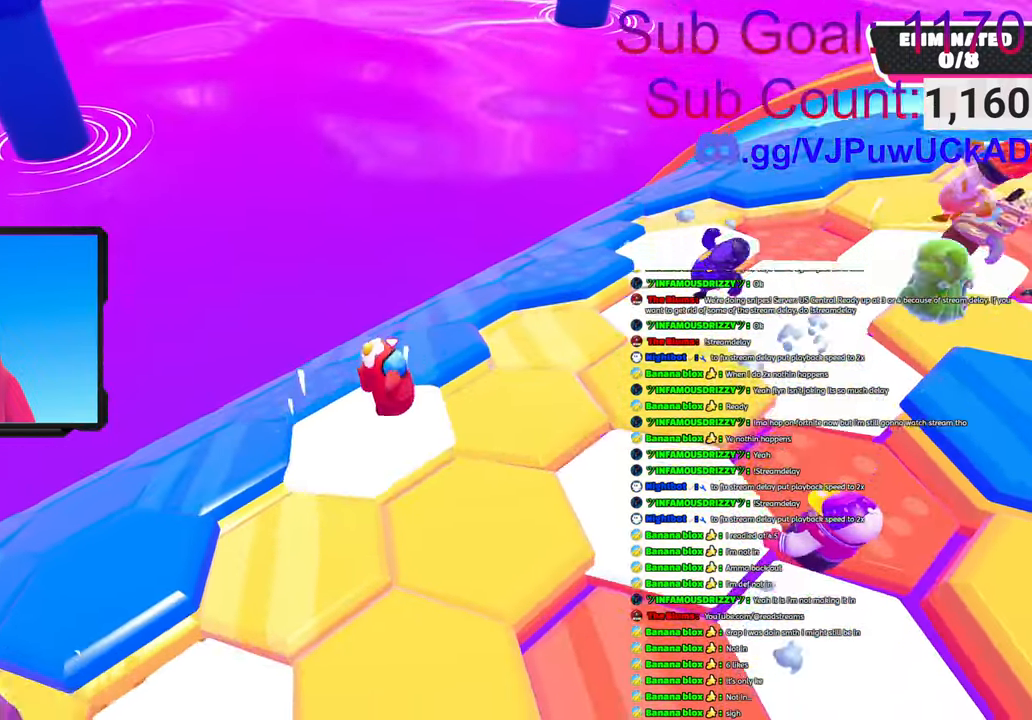
{"buttons": [], "left_stick": "down-right", "right_stick": "center", "events": [[16, "CROSS", "down"], [66, "left_stick", "up"], [216, "left_stick", "right"], [266, "CROSS", "up"], [383, "left_stick", "center"], [500, "left_stick", "down-right"]]}
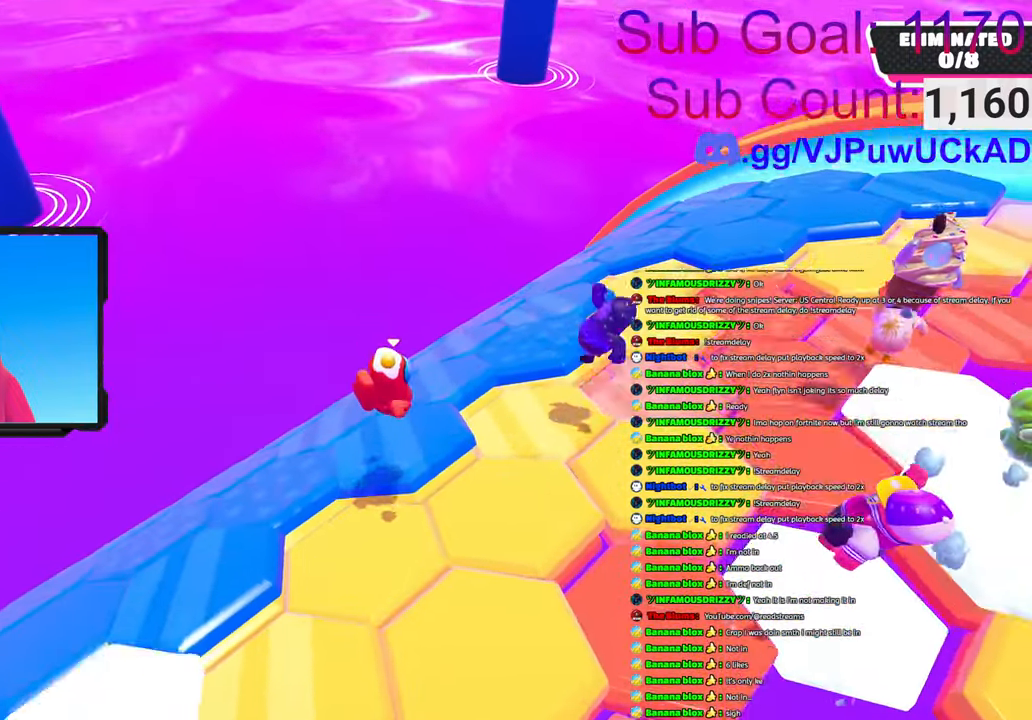
{"buttons": [], "left_stick": "up", "right_stick": "center", "events": [[333, "left_stick", "center"], [383, "left_stick", "up"]]}
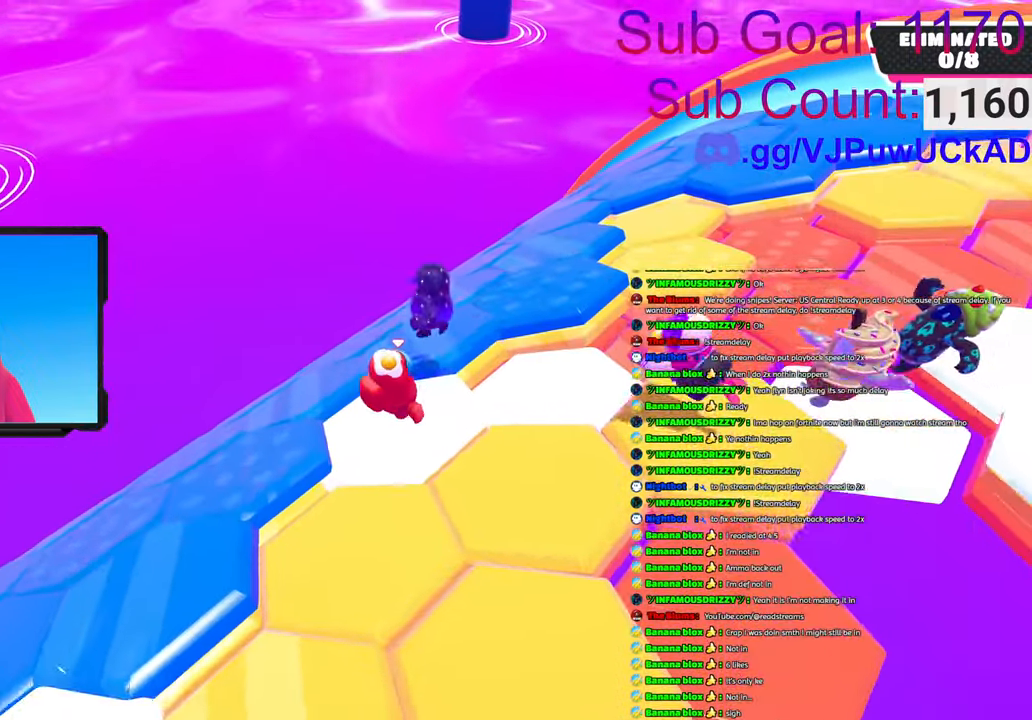
{"buttons": [], "left_stick": "down-left", "right_stick": "center", "events": [[183, "CROSS", "down"], [366, "CROSS", "up"], [366, "left_stick", "center"], [433, "left_stick", "down-left"]]}
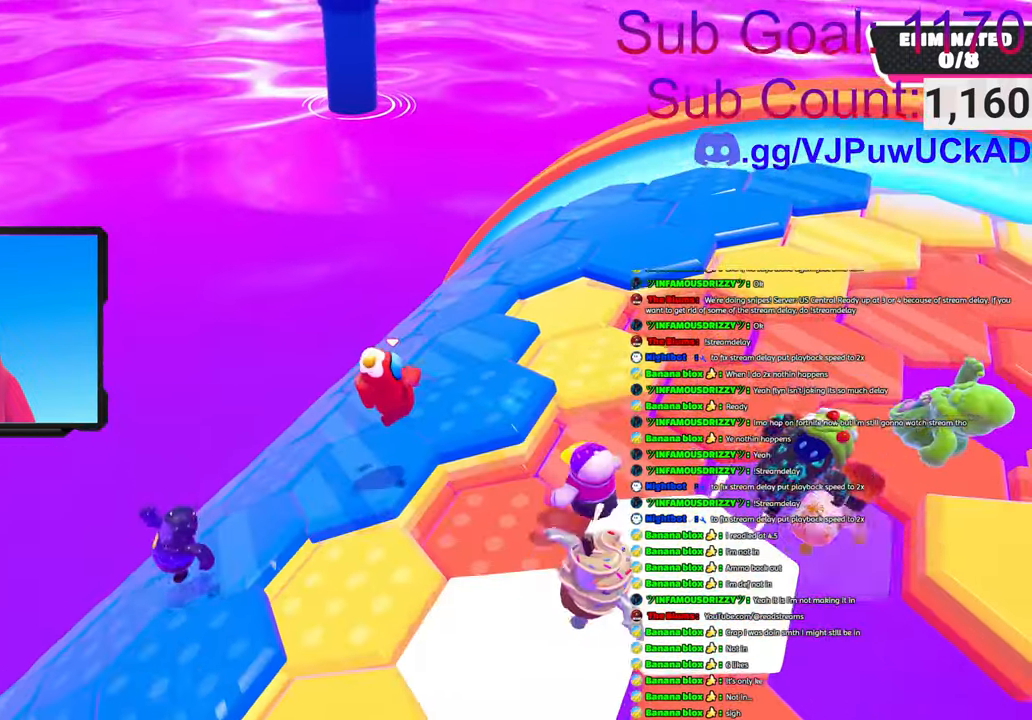
{"buttons": [], "left_stick": "right", "right_stick": "center", "events": [[183, "left_stick", "center"], [400, "left_stick", "right"]]}
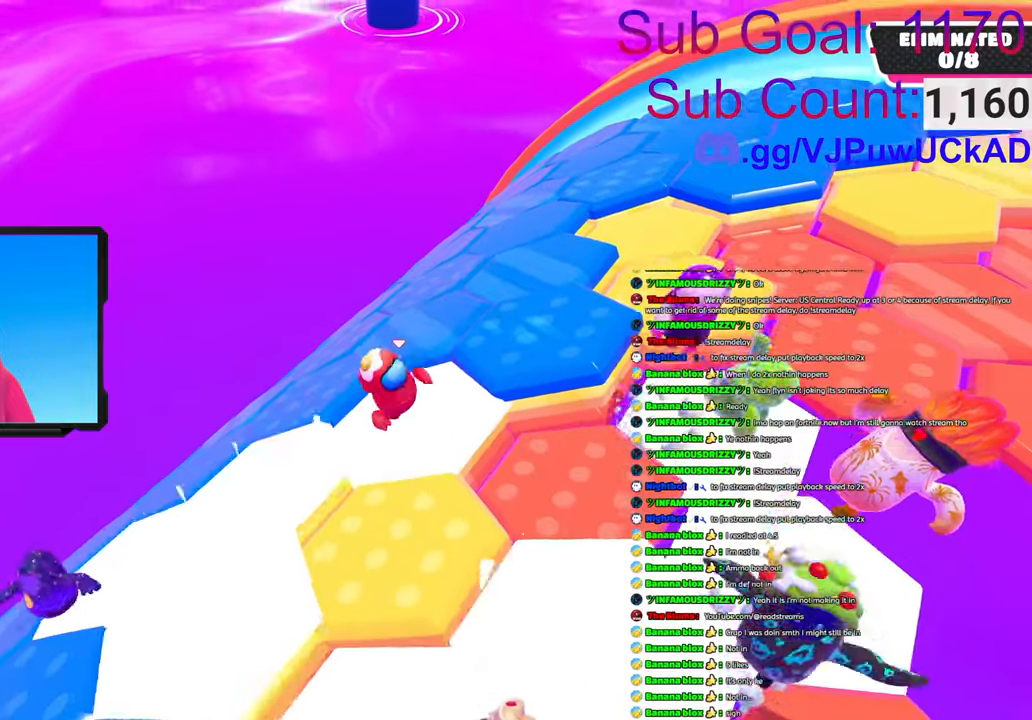
{"buttons": [], "left_stick": "down-right", "right_stick": "center", "events": [[183, "left_stick", "up-right"], [250, "CROSS", "down"], [433, "CROSS", "up"], [483, "left_stick", "down-right"]]}
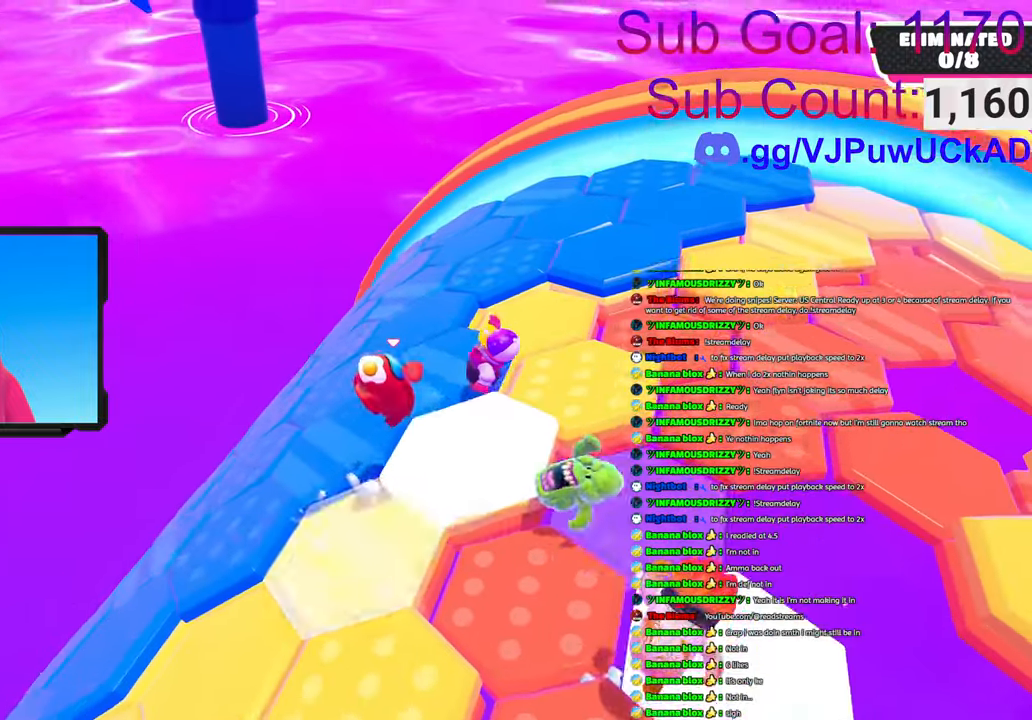
{"buttons": [], "left_stick": "up", "right_stick": "center", "events": [[300, "left_stick", "center"], [350, "left_stick", "up"]]}
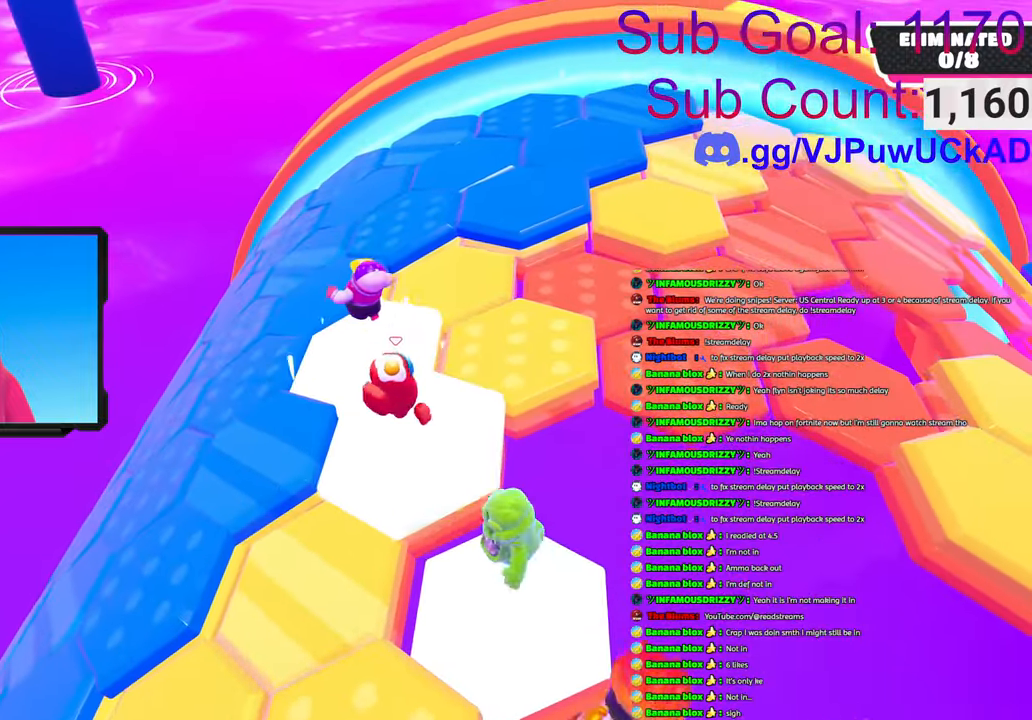
{"buttons": ["CROSS"], "left_stick": "up-left", "right_stick": "center", "events": [[66, "left_stick", "up-left"], [200, "CROSS", "down"]]}
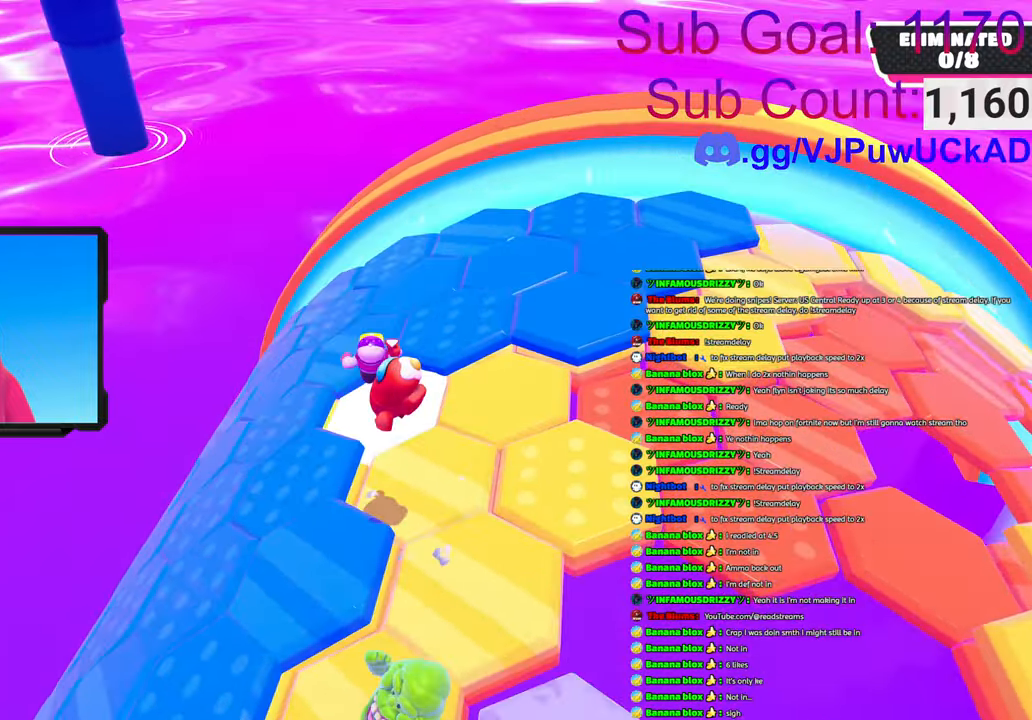
{"buttons": [], "left_stick": "down", "right_stick": "center", "events": [[166, "CROSS", "up"], [200, "left_stick", "center"], [266, "left_stick", "down-right"], [483, "left_stick", "down"]]}
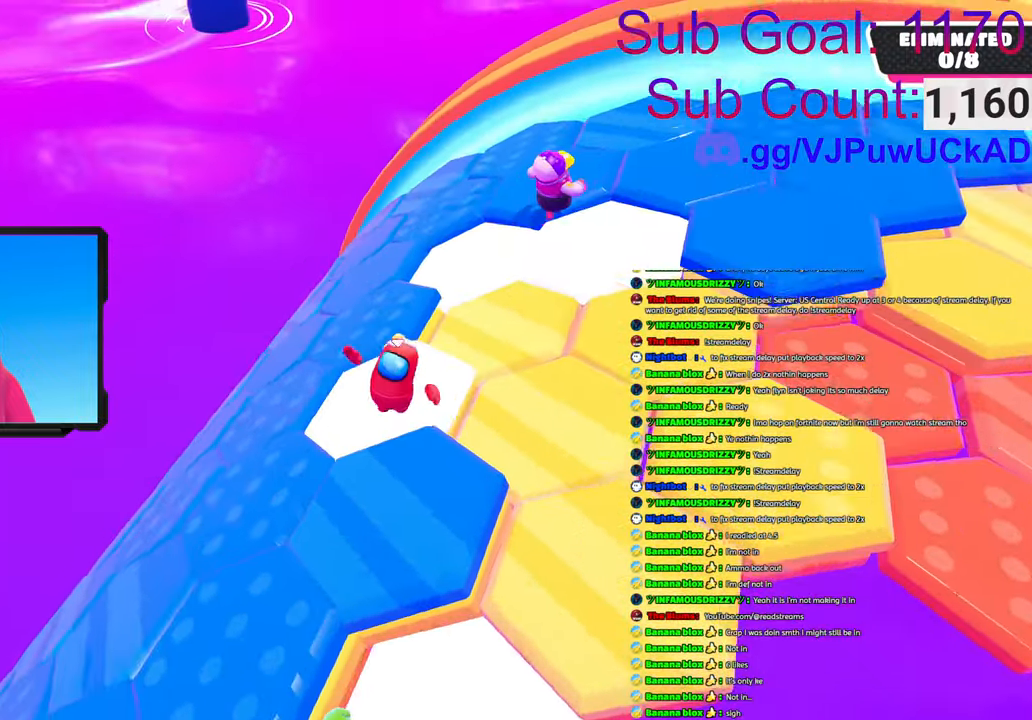
{"buttons": [], "left_stick": "down", "right_stick": "center", "events": [[233, "left_stick", "right"], [283, "CROSS", "down"], [483, "CROSS", "up"], [483, "left_stick", "down"]]}
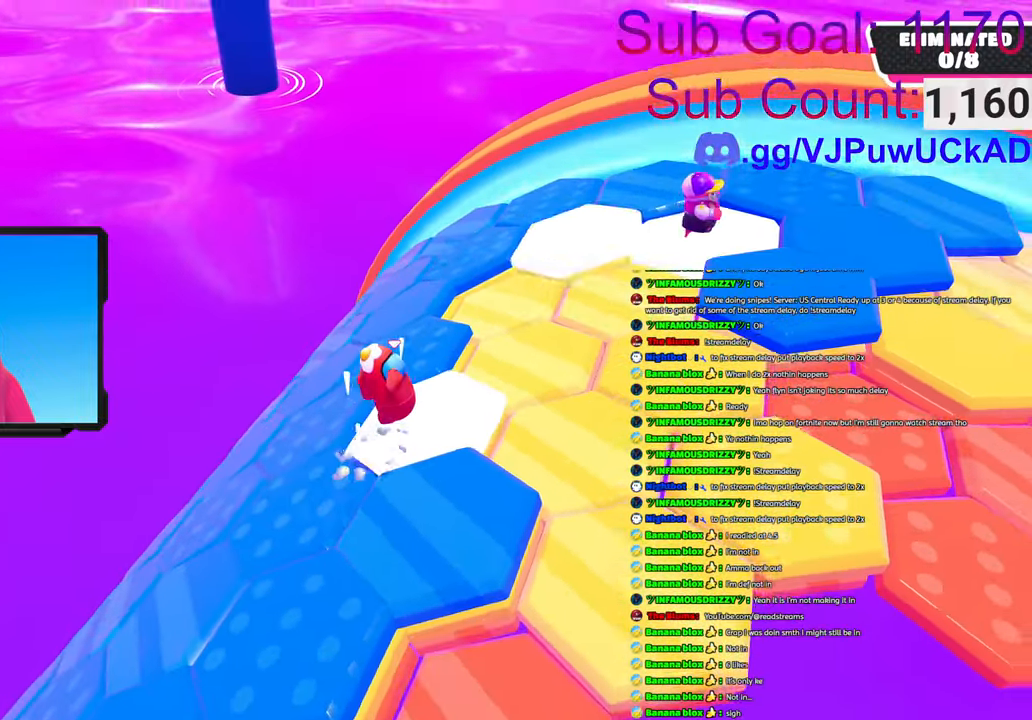
{"buttons": [], "left_stick": "up", "right_stick": "center", "events": [[316, "left_stick", "center"], [400, "left_stick", "up"]]}
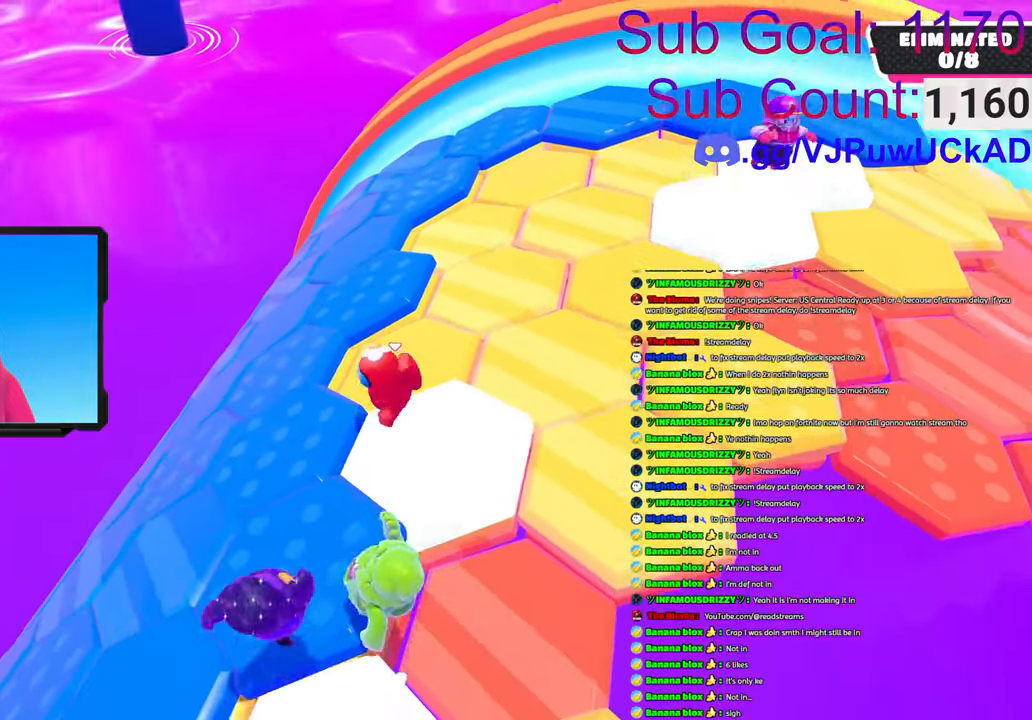
{"buttons": ["CROSS"], "left_stick": "up", "right_stick": "center", "events": [[316, "CROSS", "down"]]}